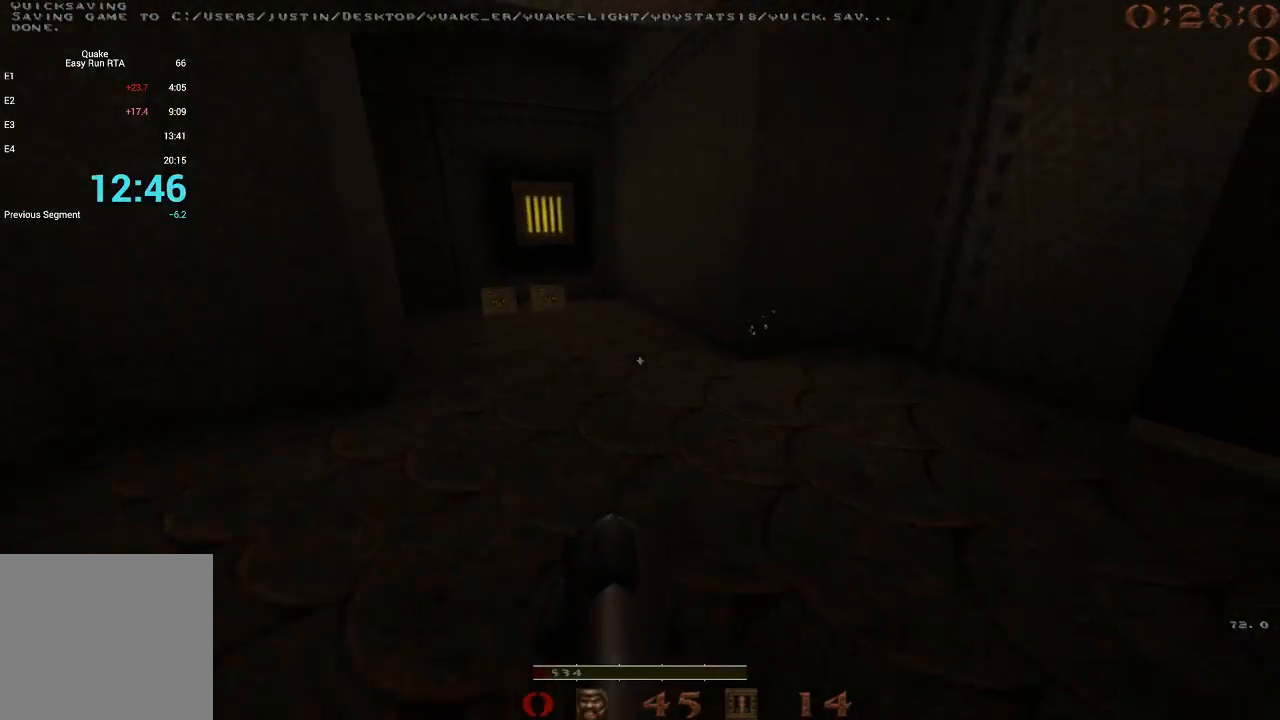
Gameplay with keyboard; each line is a JSON object with the keys held at the frame after it. "events" lists presses ("down") and releases ("up") of "1", "2", "3", "4", "5", "a", "b", "c", "d", "e", "f", "g", "q", "r", "s", "shift", "space", "t", "tab", "v", "w", "x" and "z" between this image and that frame as [ms after this image, input, new state], when the widget could be followed in between. No other keys are recorded. Mouse input is not recorded.
{"keys": ["a", "space"], "events": [[183, "space", "up"], [217, "a", "down"], [217, "d", "up"], [267, "space", "down"]]}
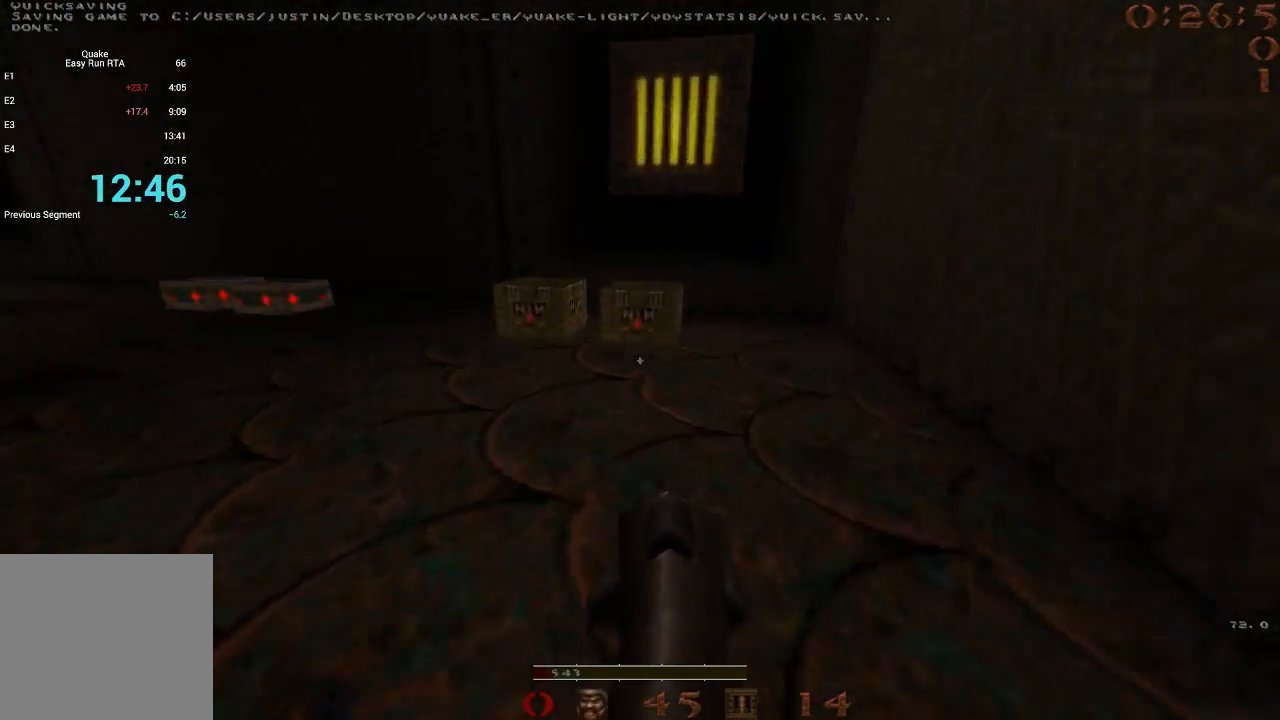
{"keys": ["a", "space"], "events": [[283, "space", "up"], [433, "space", "down"]]}
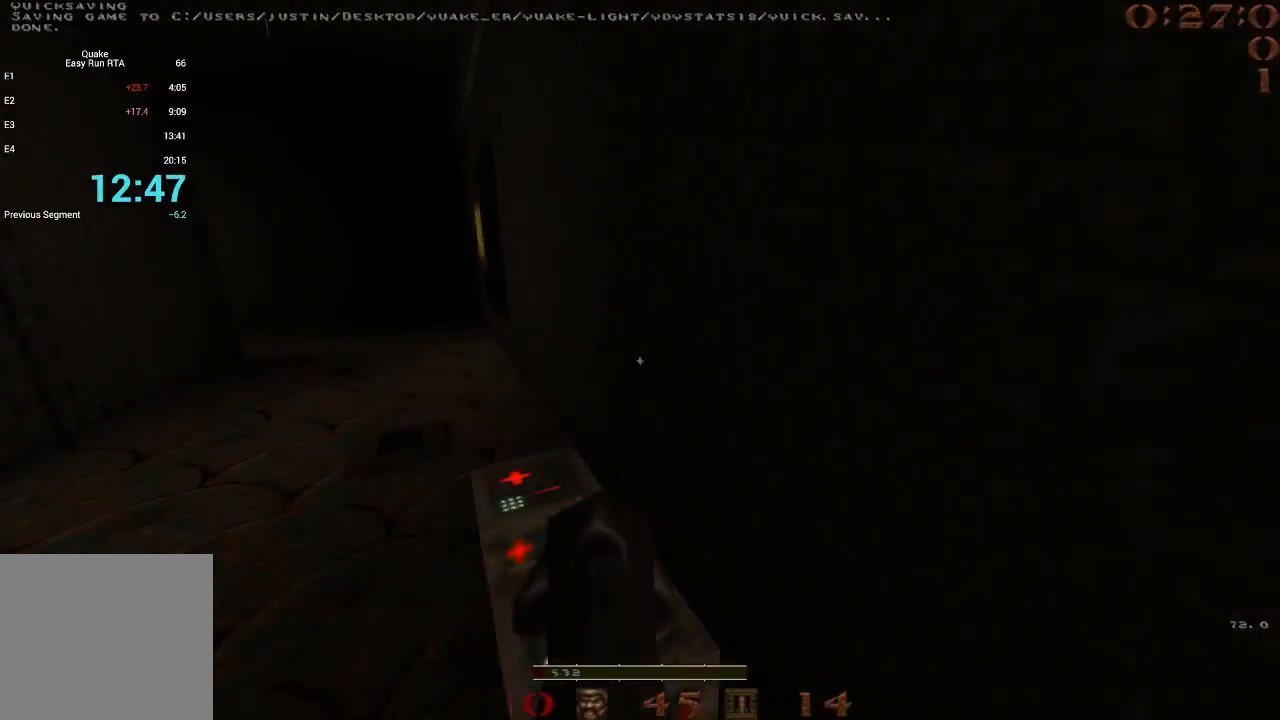
{"keys": ["a"], "events": [[250, "d", "down"], [300, "a", "up"], [433, "space", "up"], [483, "a", "down"], [483, "d", "up"]]}
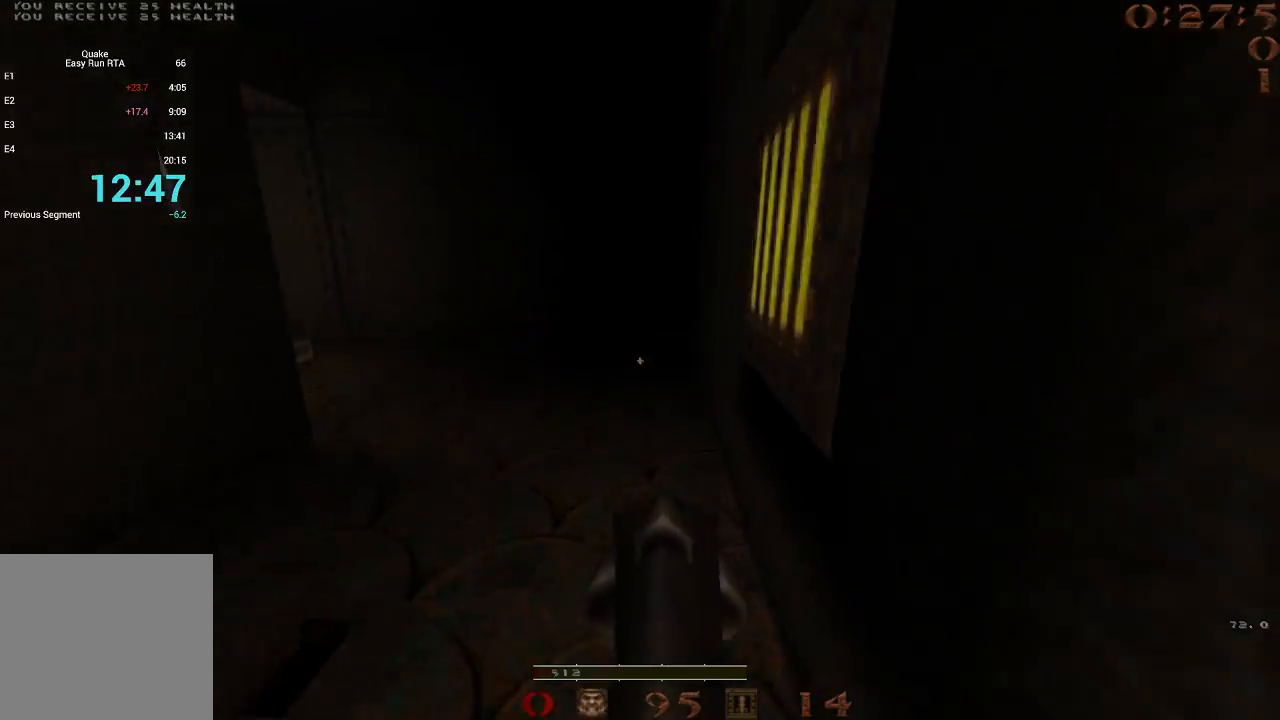
{"keys": ["a", "space"], "events": [[83, "space", "down"]]}
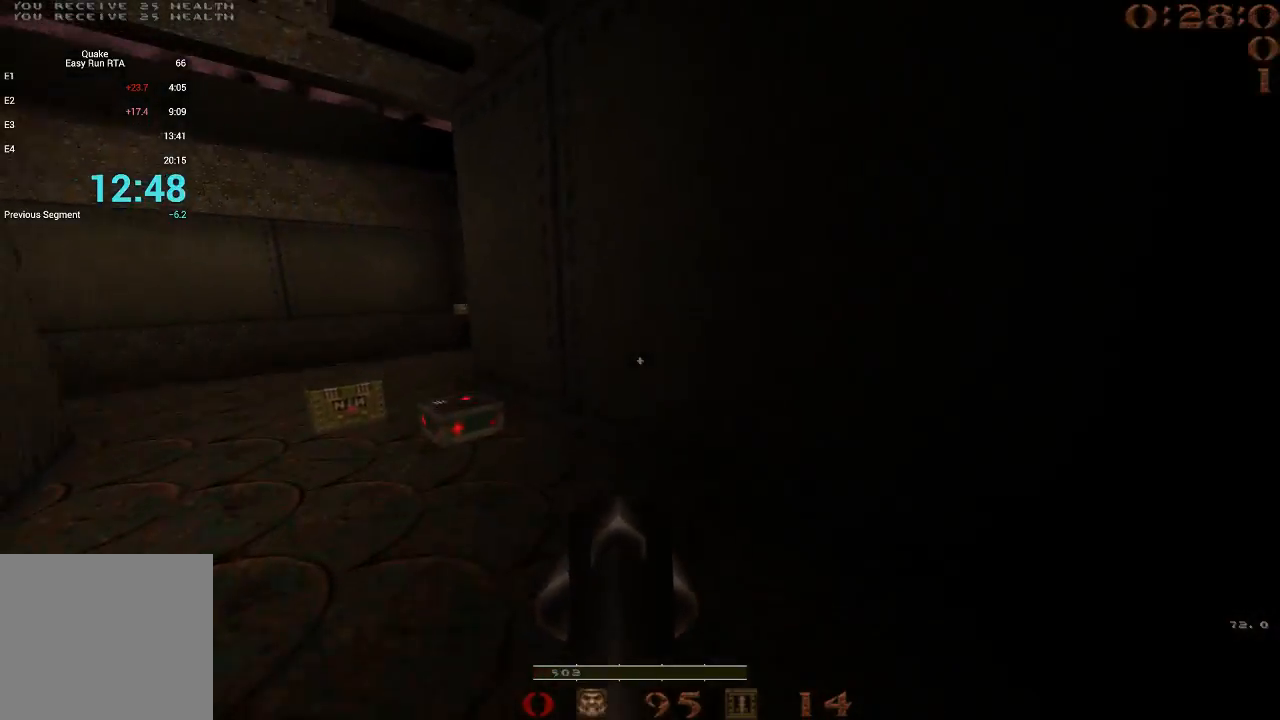
{"keys": ["a", "space"], "events": [[183, "space", "up"], [333, "space", "down"]]}
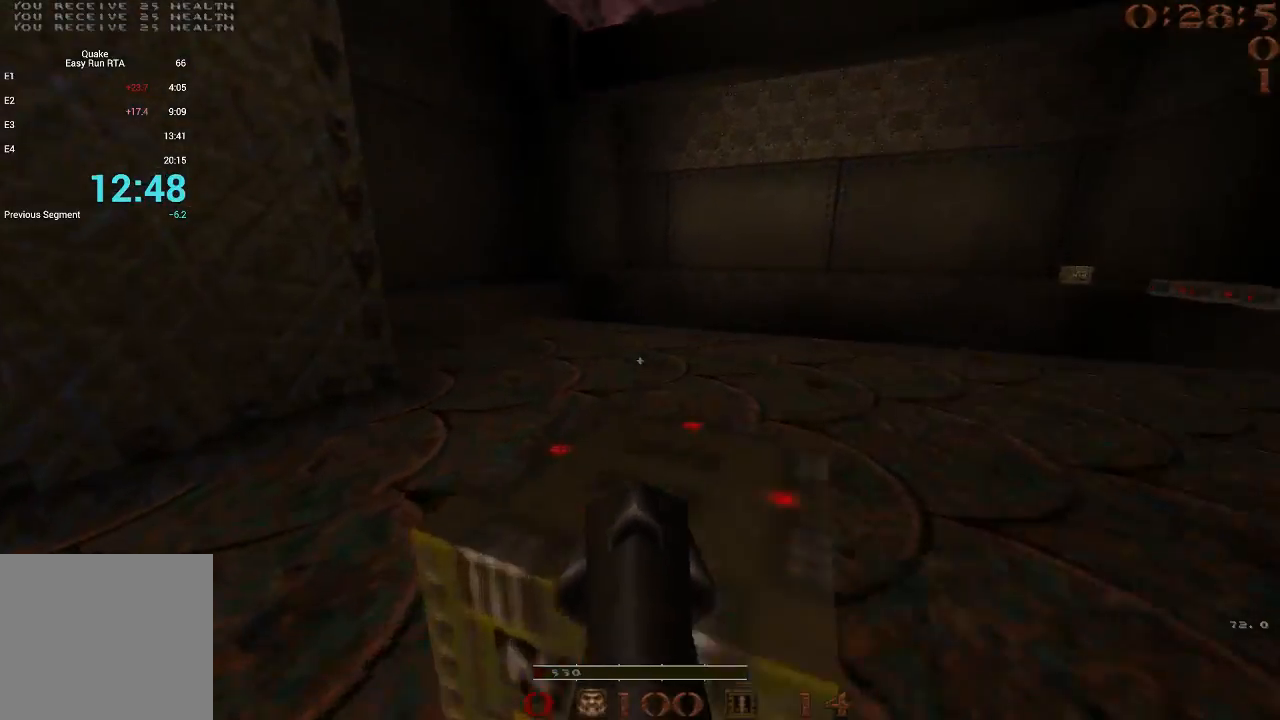
{"keys": ["d"], "events": [[200, "space", "up"], [250, "a", "up"], [250, "d", "down"]]}
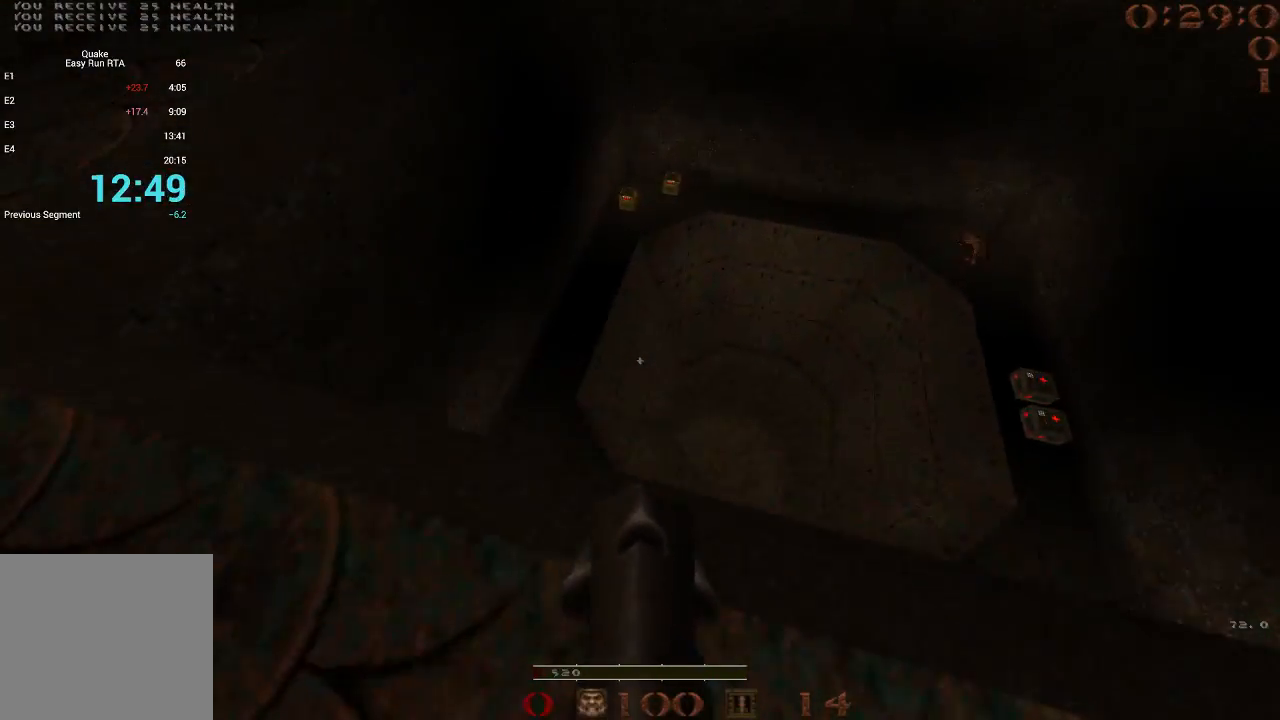
{"keys": ["d"], "events": [[367, "d", "up"], [500, "d", "down"]]}
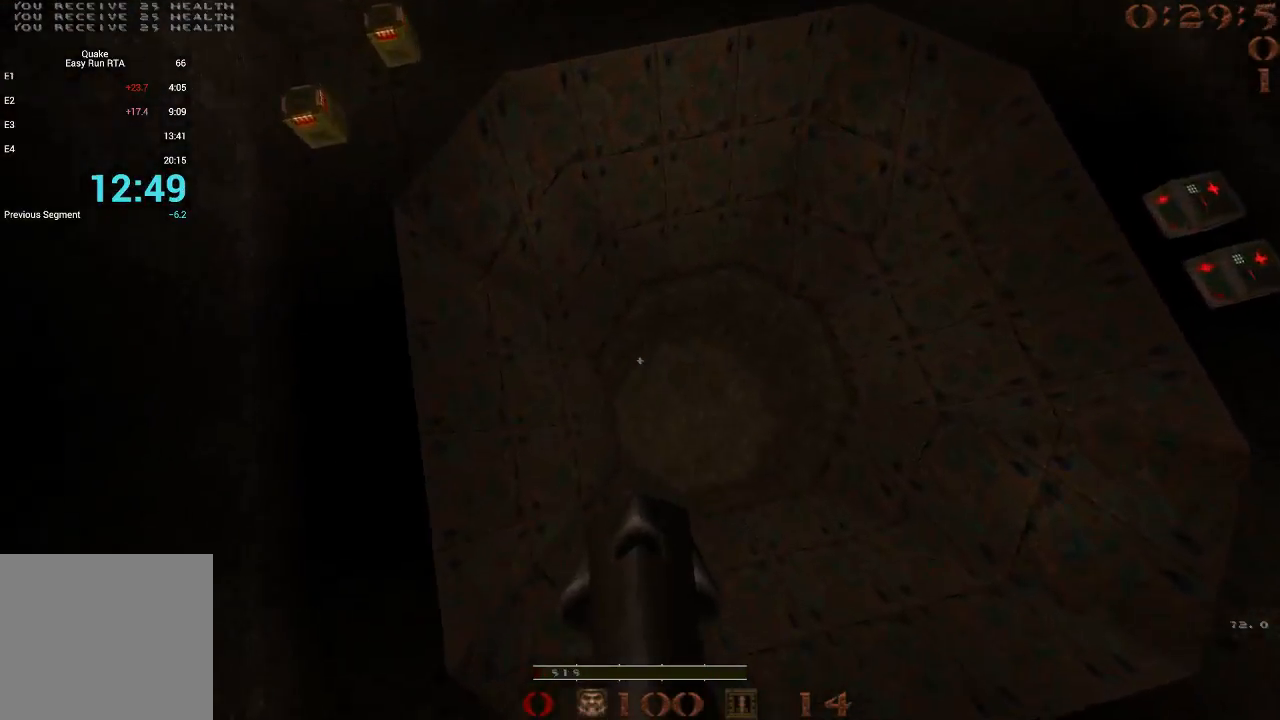
{"keys": [], "events": [[133, "d", "up"], [183, "d", "down"], [233, "s", "down"], [283, "d", "up"], [367, "s", "up"]]}
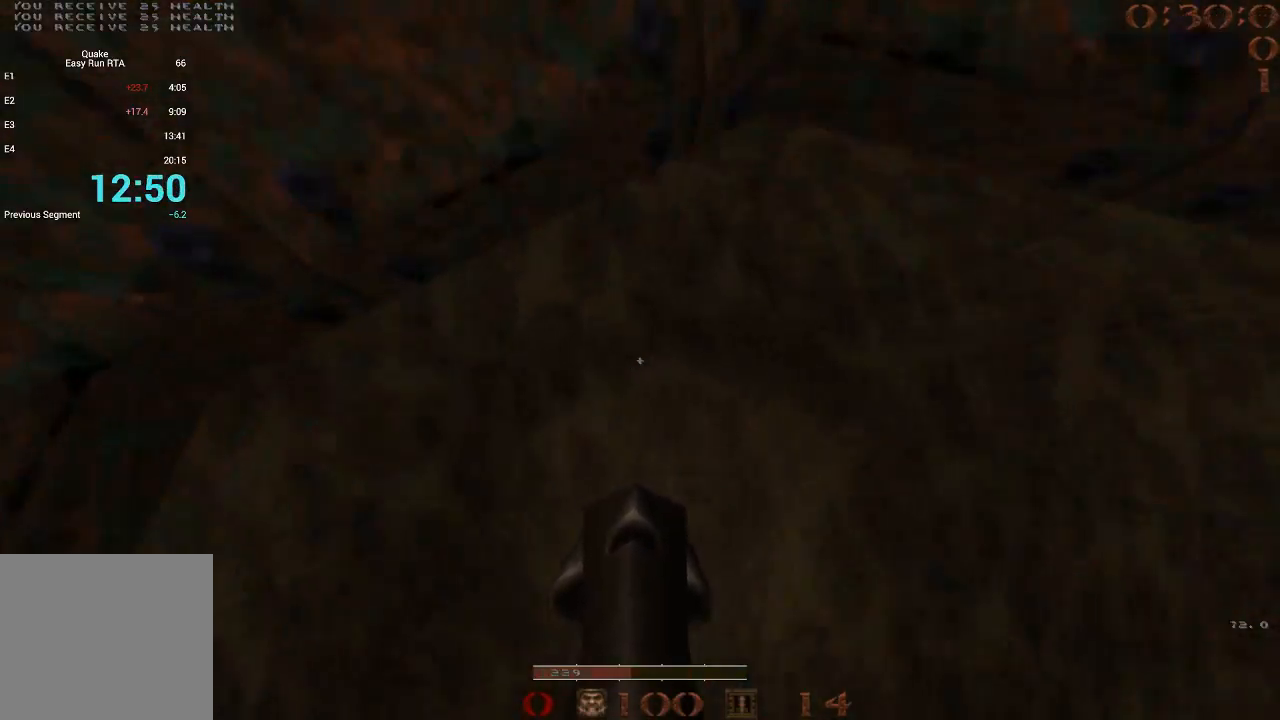
{"keys": ["w"], "events": [[67, "s", "down"], [200, "s", "up"], [483, "w", "down"]]}
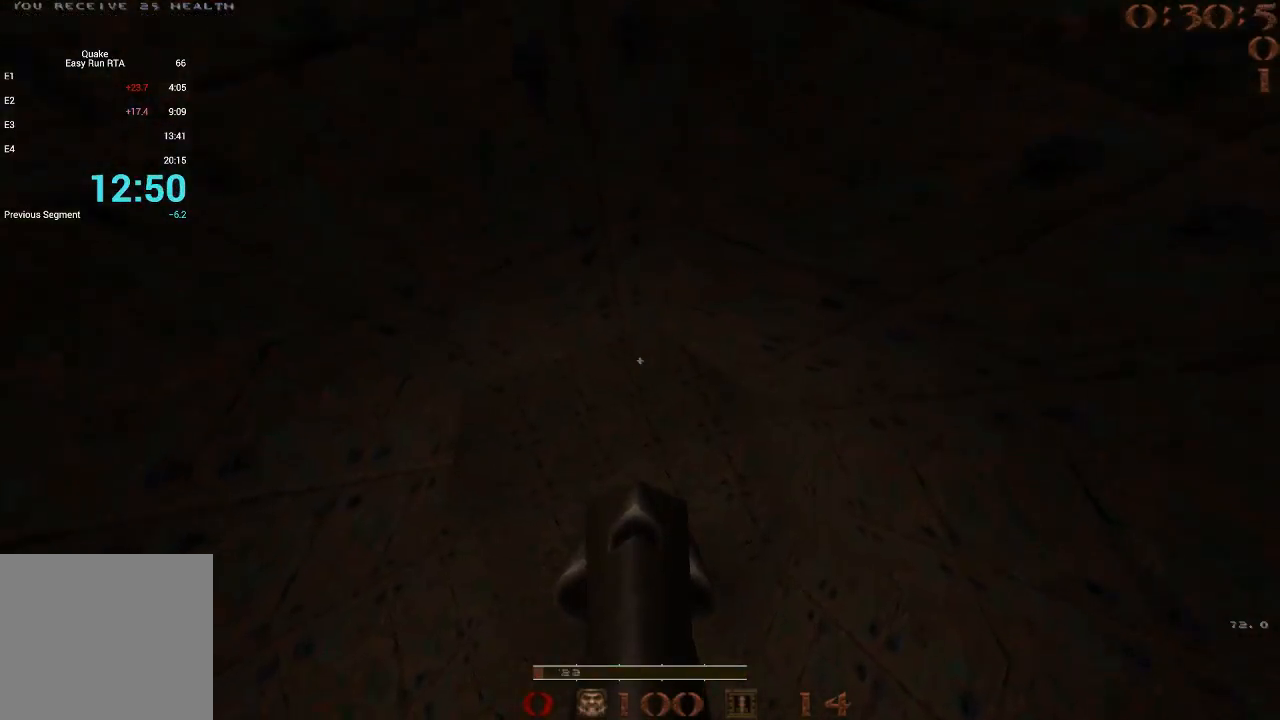
{"keys": ["w"], "events": []}
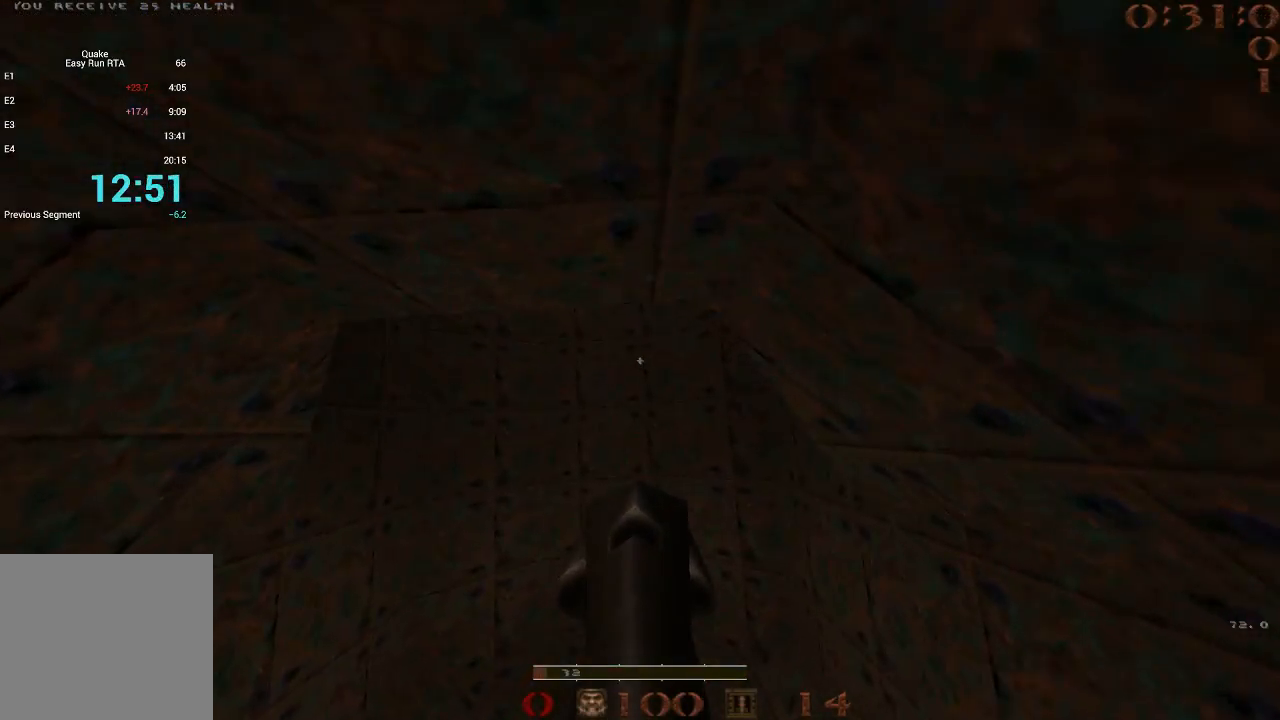
{"keys": ["w"], "events": []}
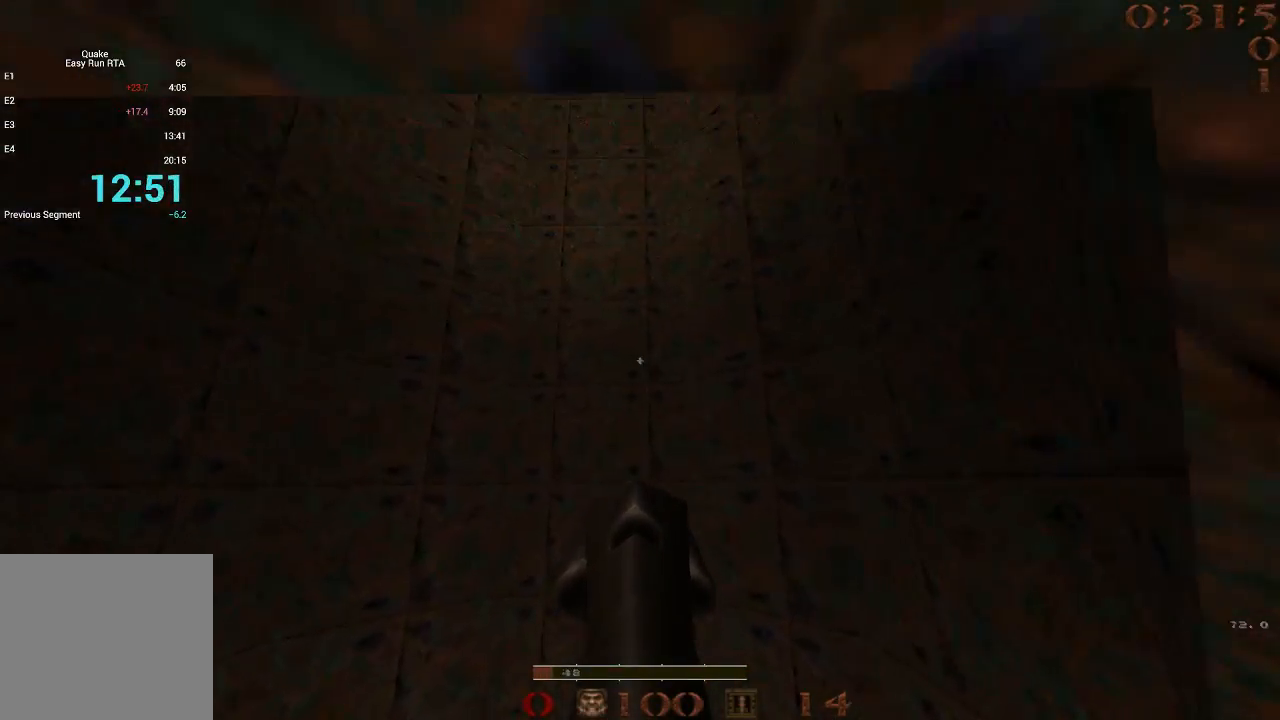
{"keys": ["w"], "events": []}
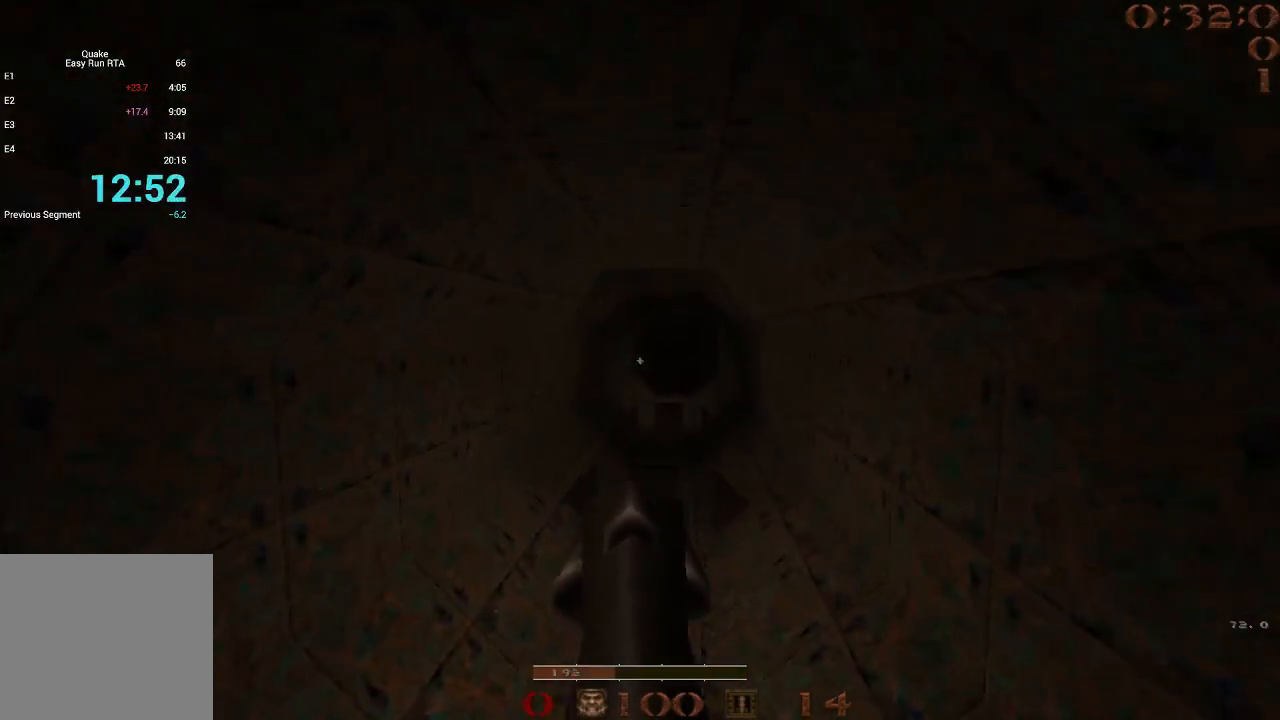
{"keys": ["w"], "events": []}
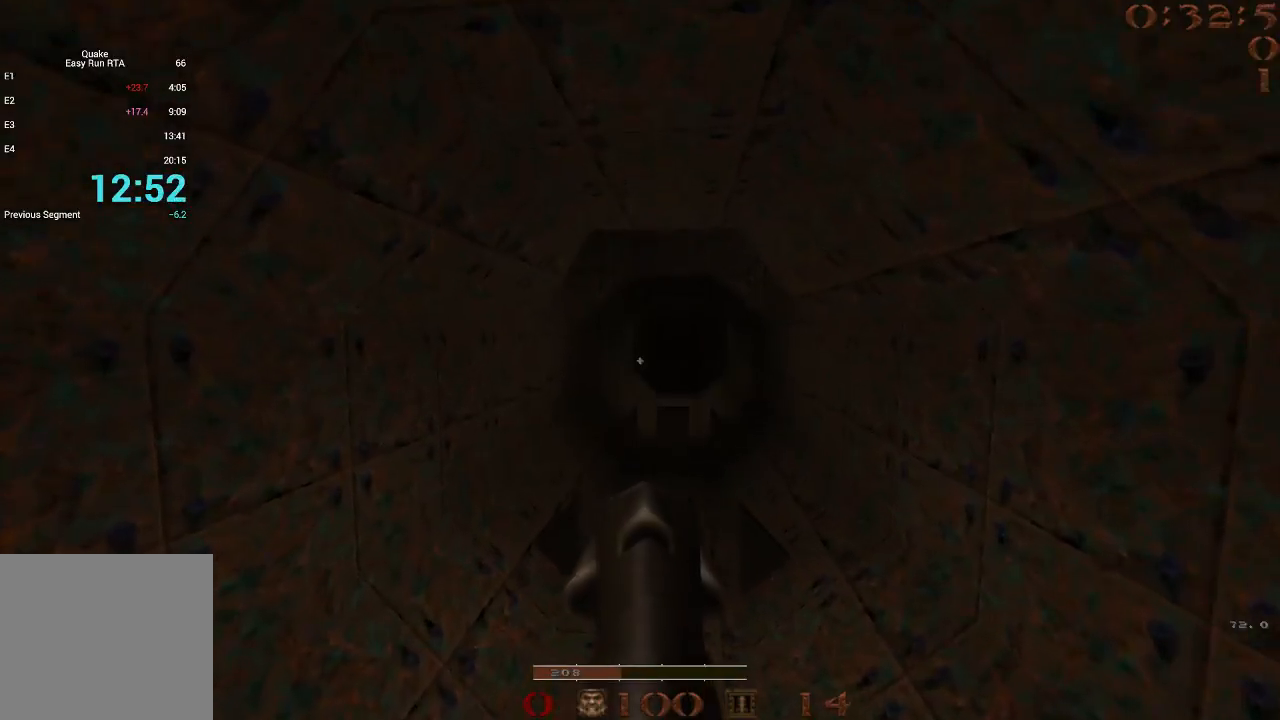
{"keys": ["w"], "events": []}
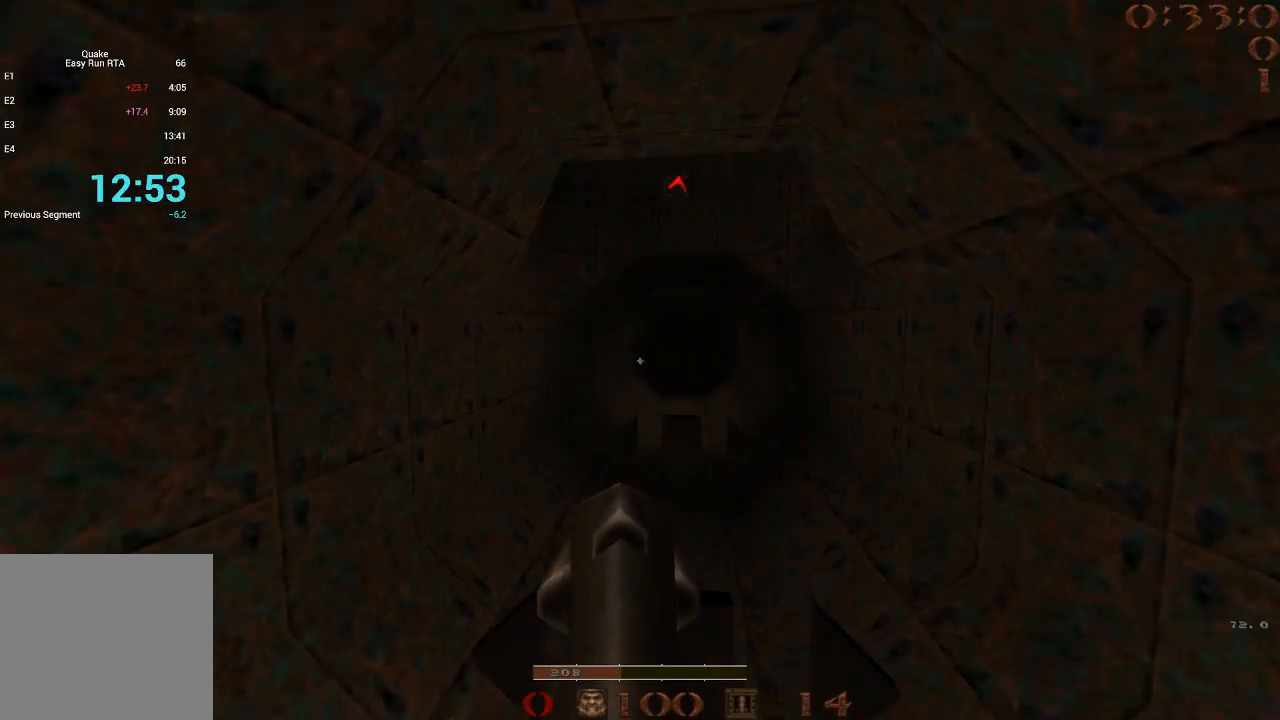
{"keys": ["w"], "events": []}
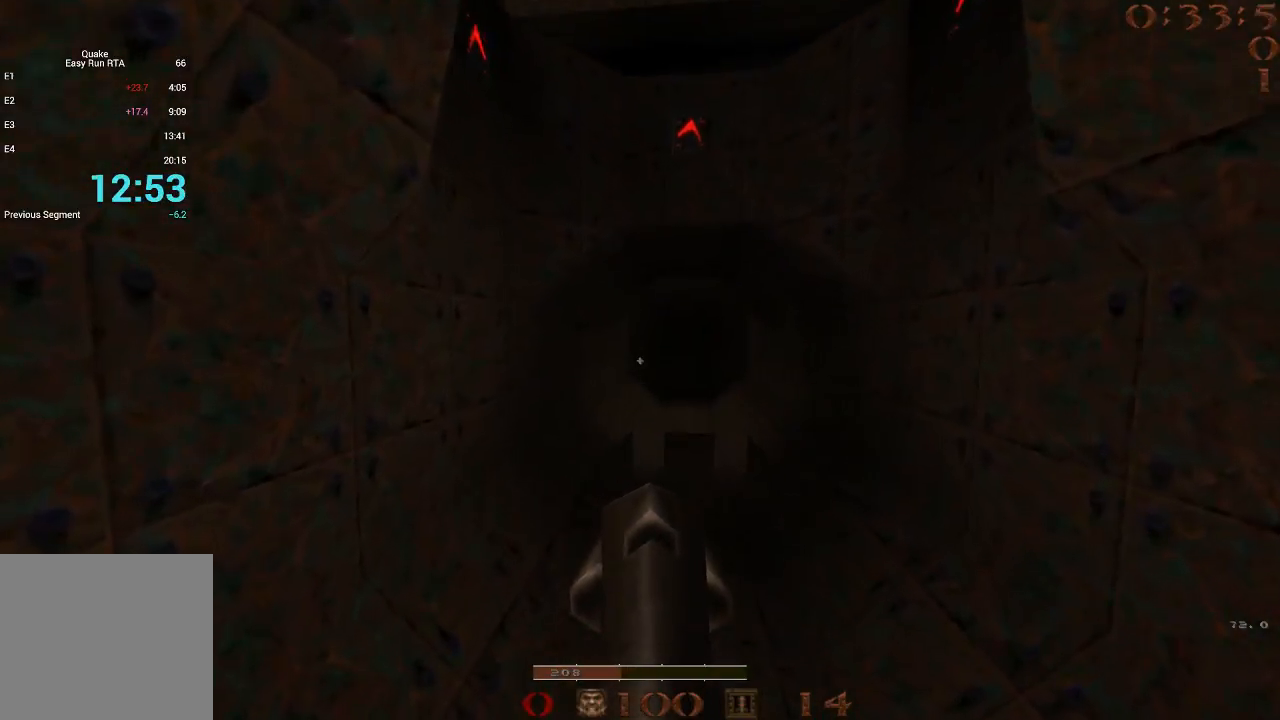
{"keys": ["w"], "events": []}
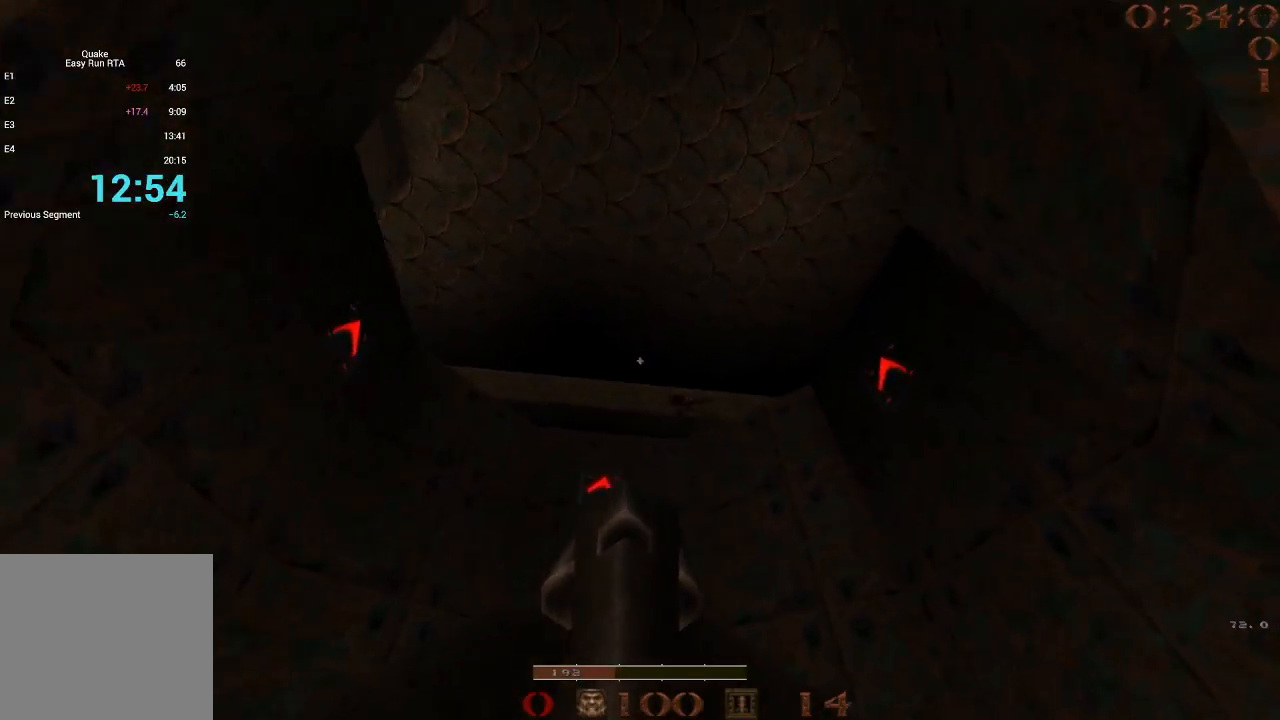
{"keys": ["w"], "events": []}
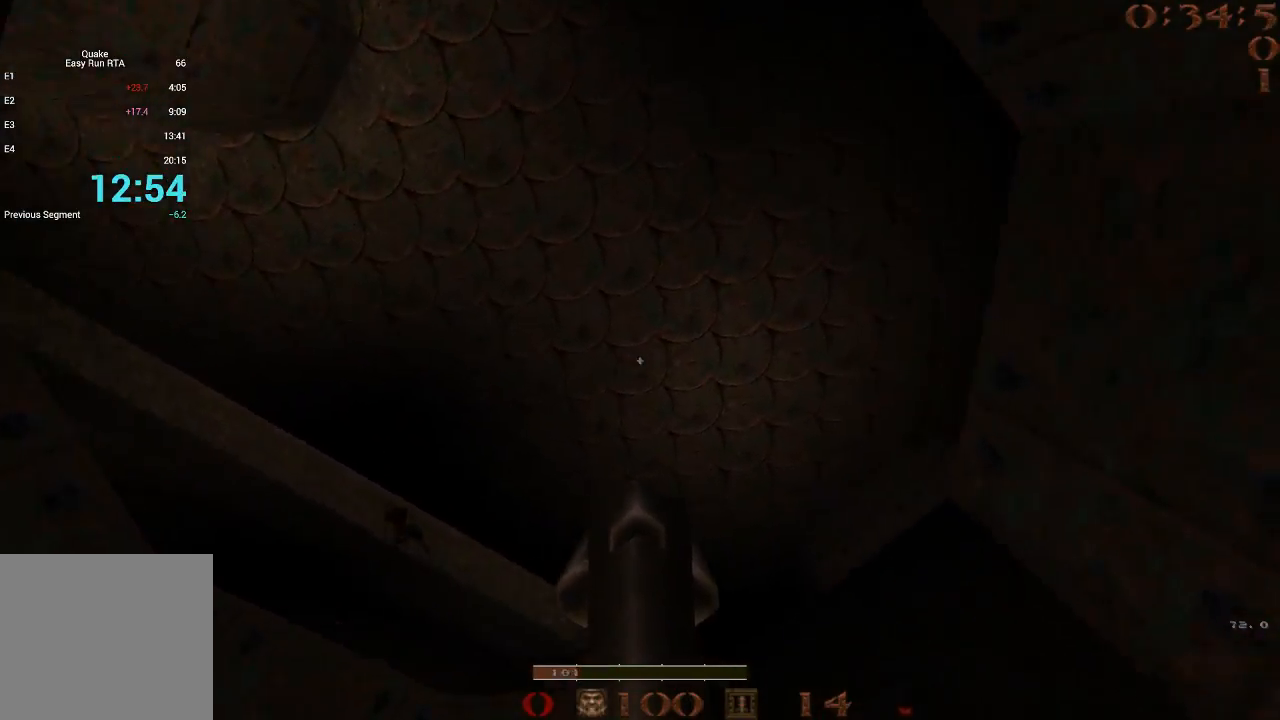
{"keys": ["w"], "events": []}
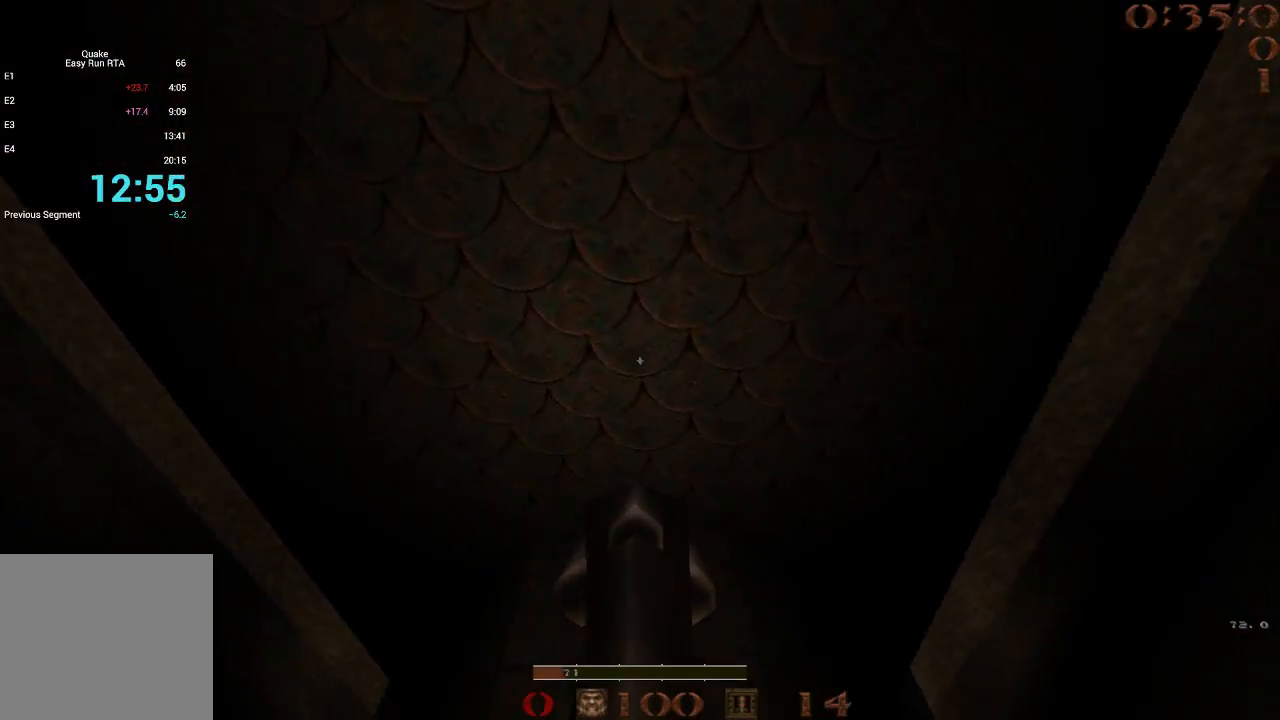
{"keys": ["w"], "events": []}
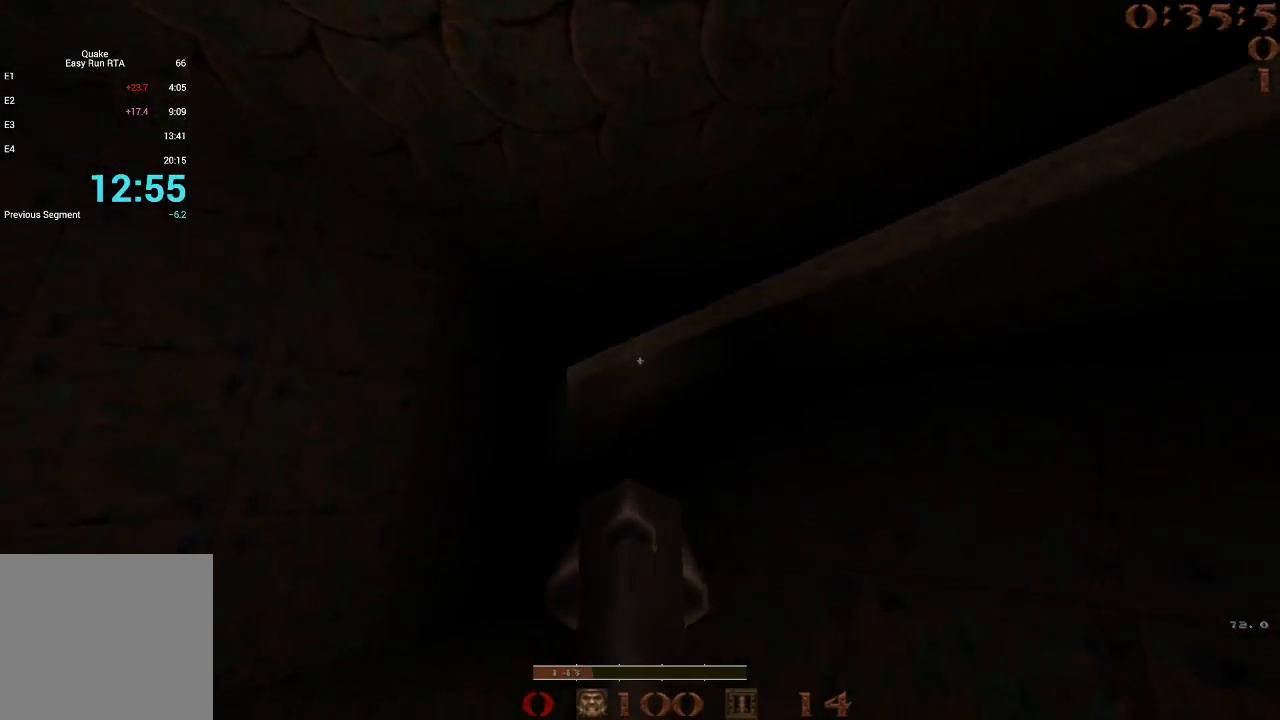
{"keys": ["d", "w"], "events": [[500, "d", "down"]]}
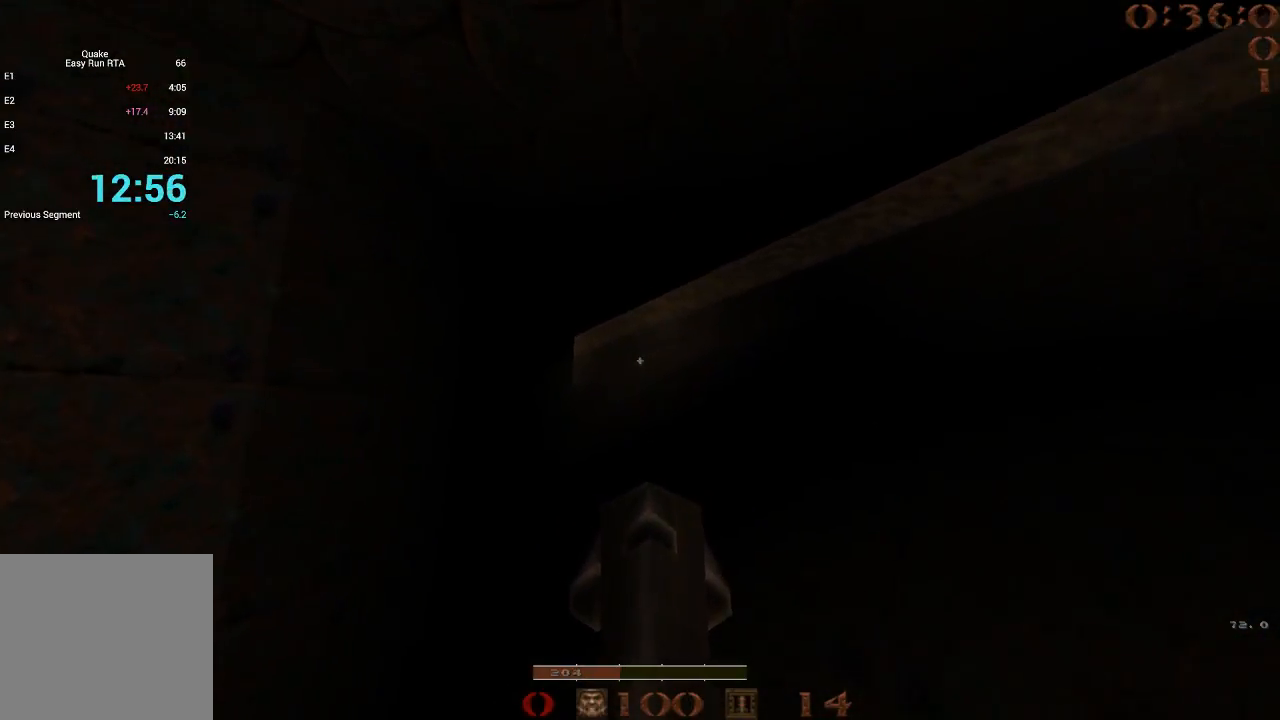
{"keys": ["w"], "events": [[150, "d", "up"]]}
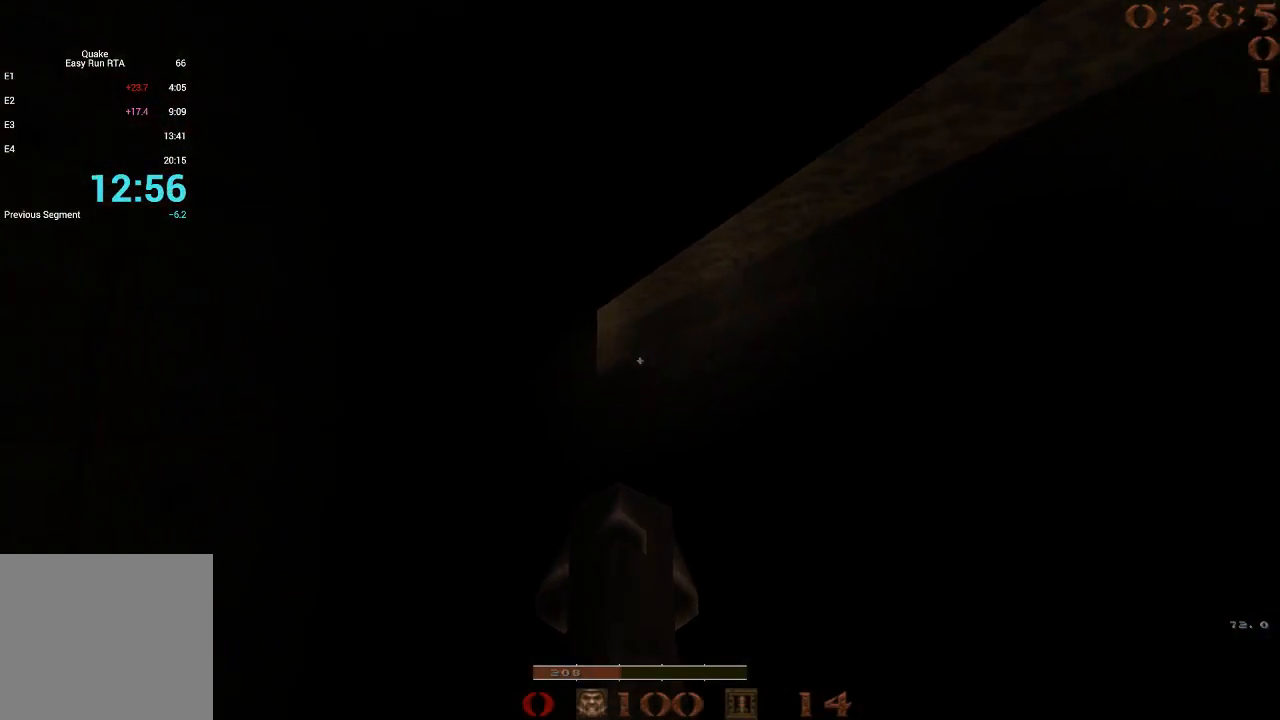
{"keys": ["w"], "events": [[167, "d", "down"], [350, "d", "up"]]}
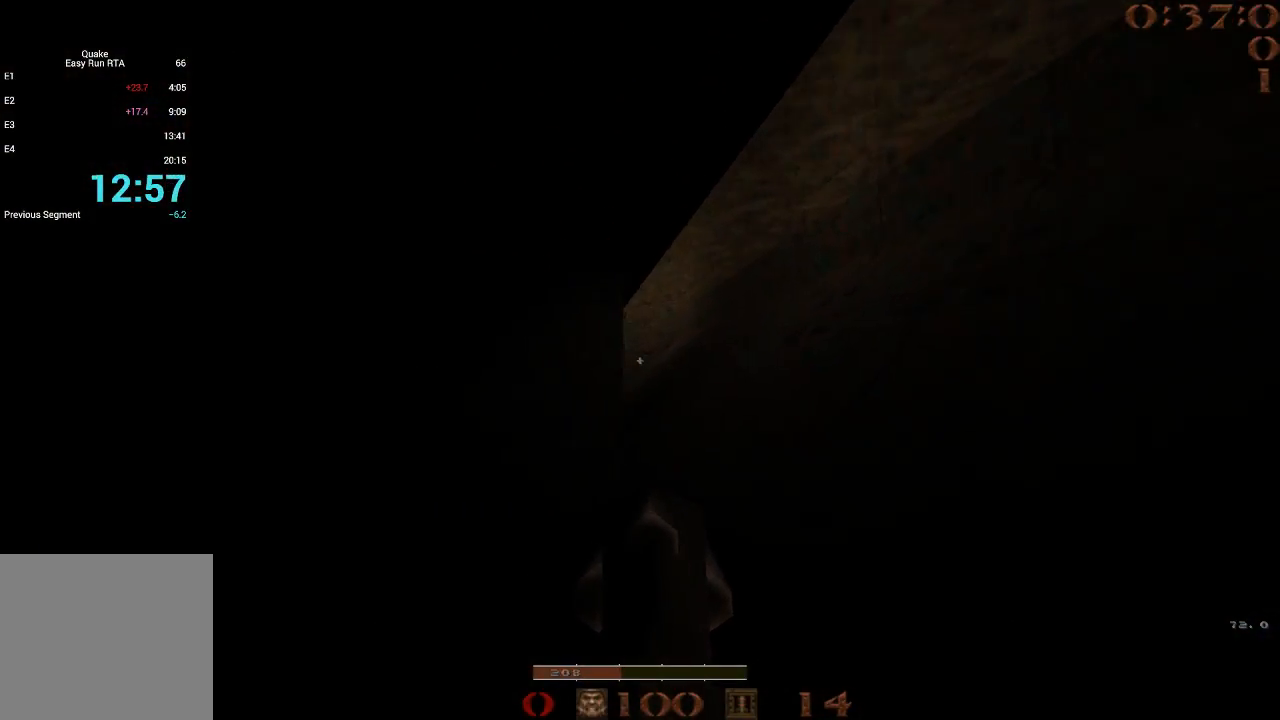
{"keys": ["w"], "events": [[267, "d", "down"], [400, "d", "up"]]}
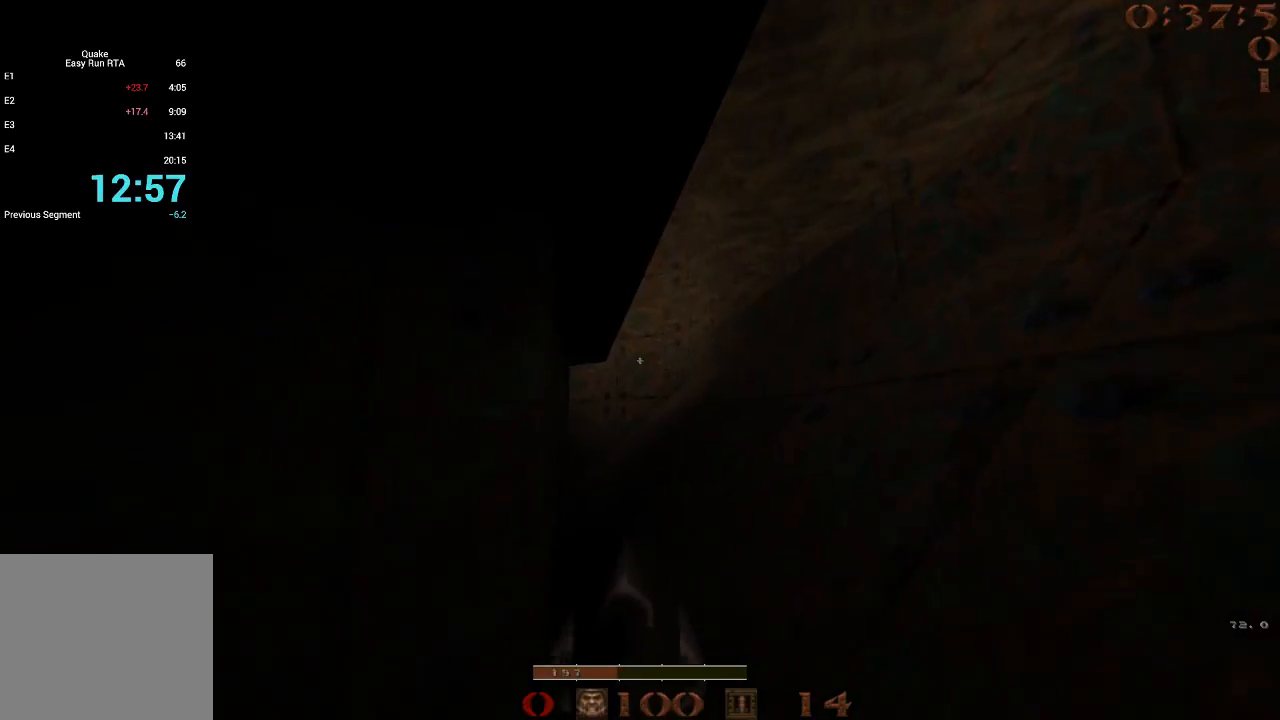
{"keys": ["w"], "events": [[50, "d", "down"], [233, "d", "up"]]}
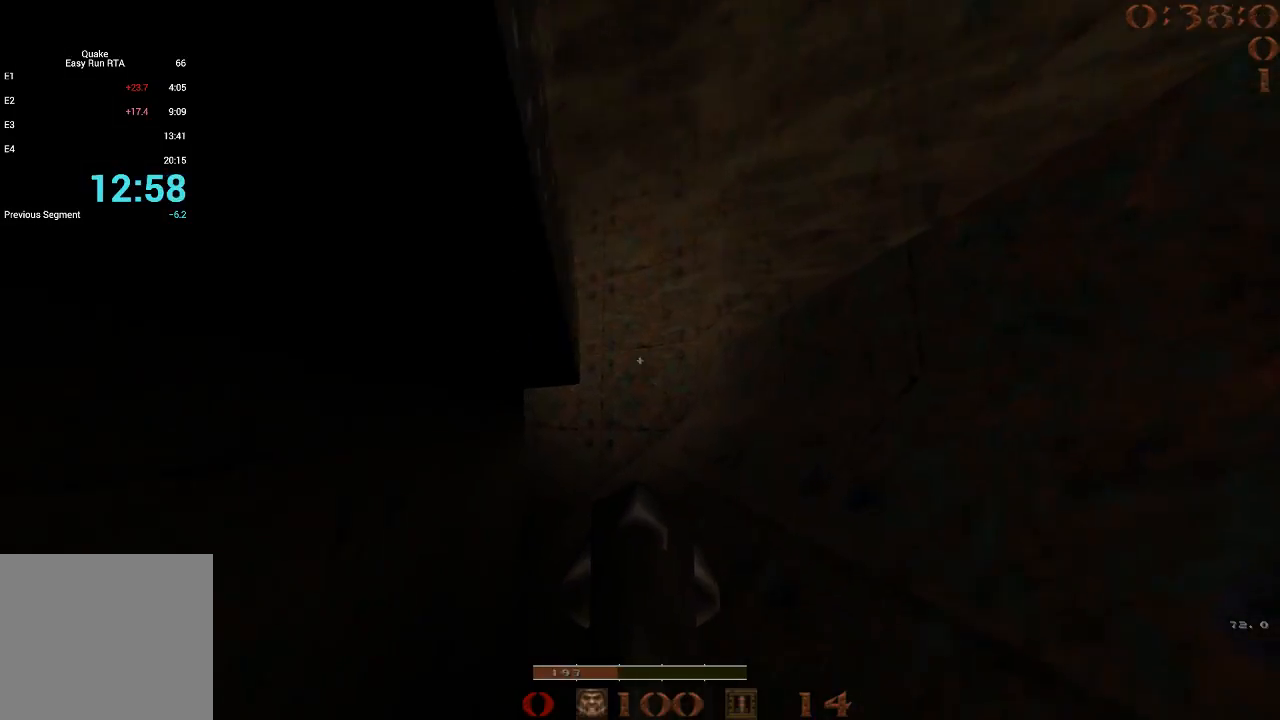
{"keys": ["w"], "events": [[17, "d", "down"], [300, "d", "up"]]}
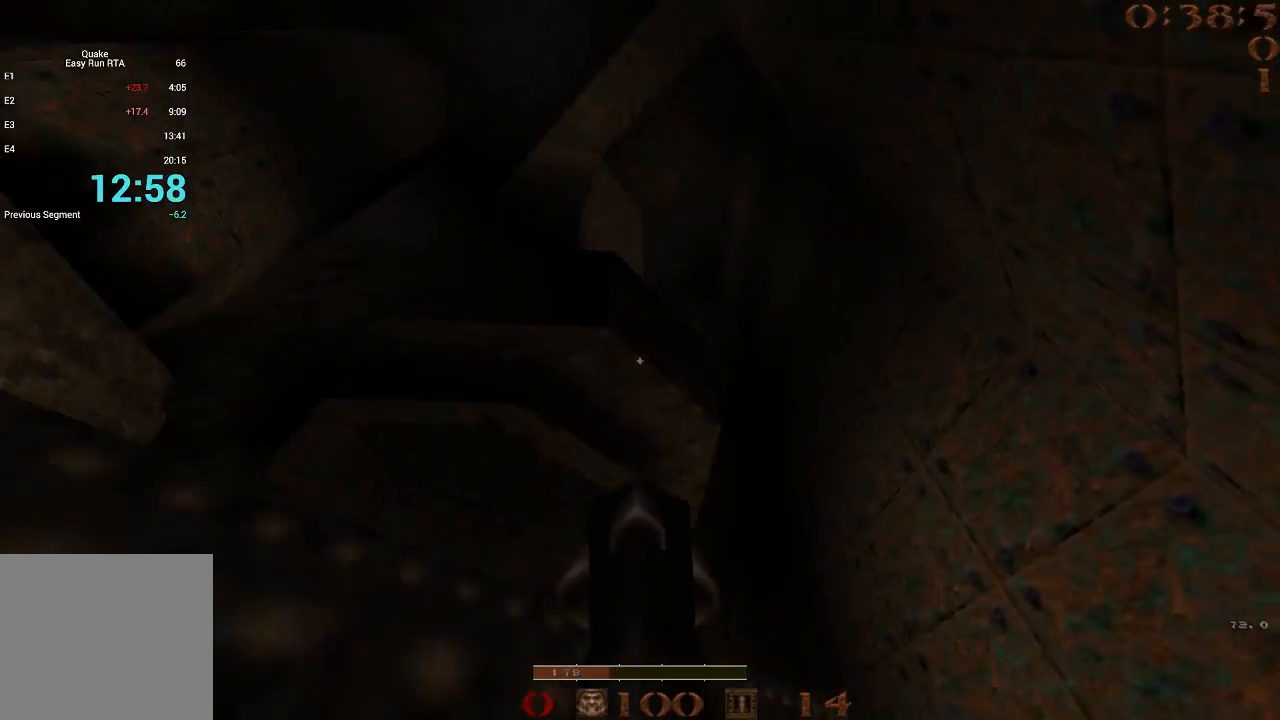
{"keys": ["space", "w"], "events": [[217, "space", "down"]]}
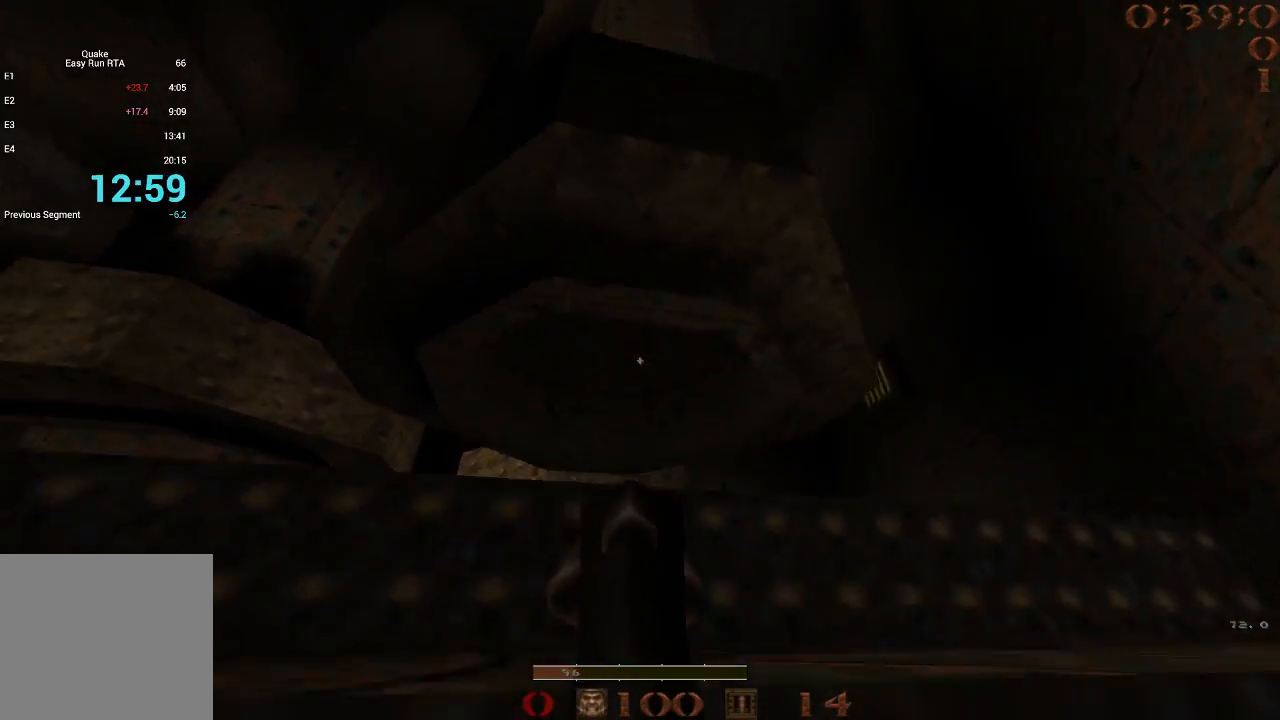
{"keys": ["w"], "events": [[417, "space", "up"]]}
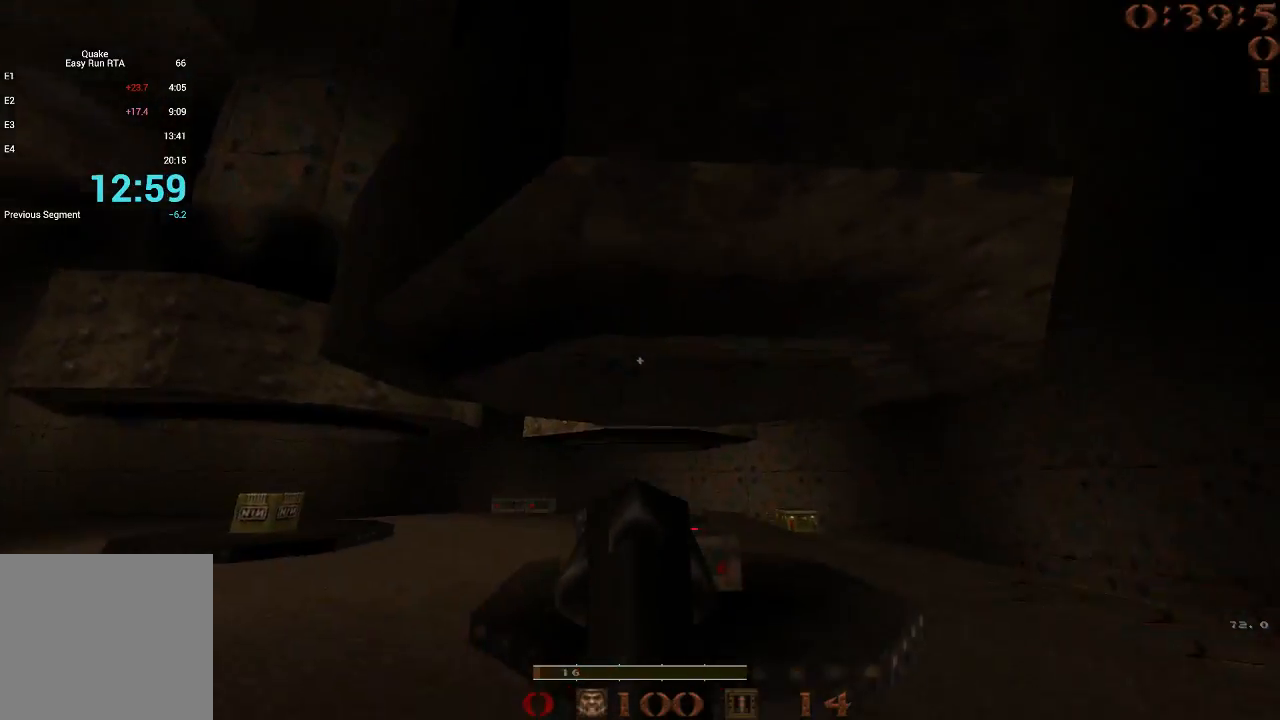
{"keys": ["d", "w"], "events": [[483, "d", "down"]]}
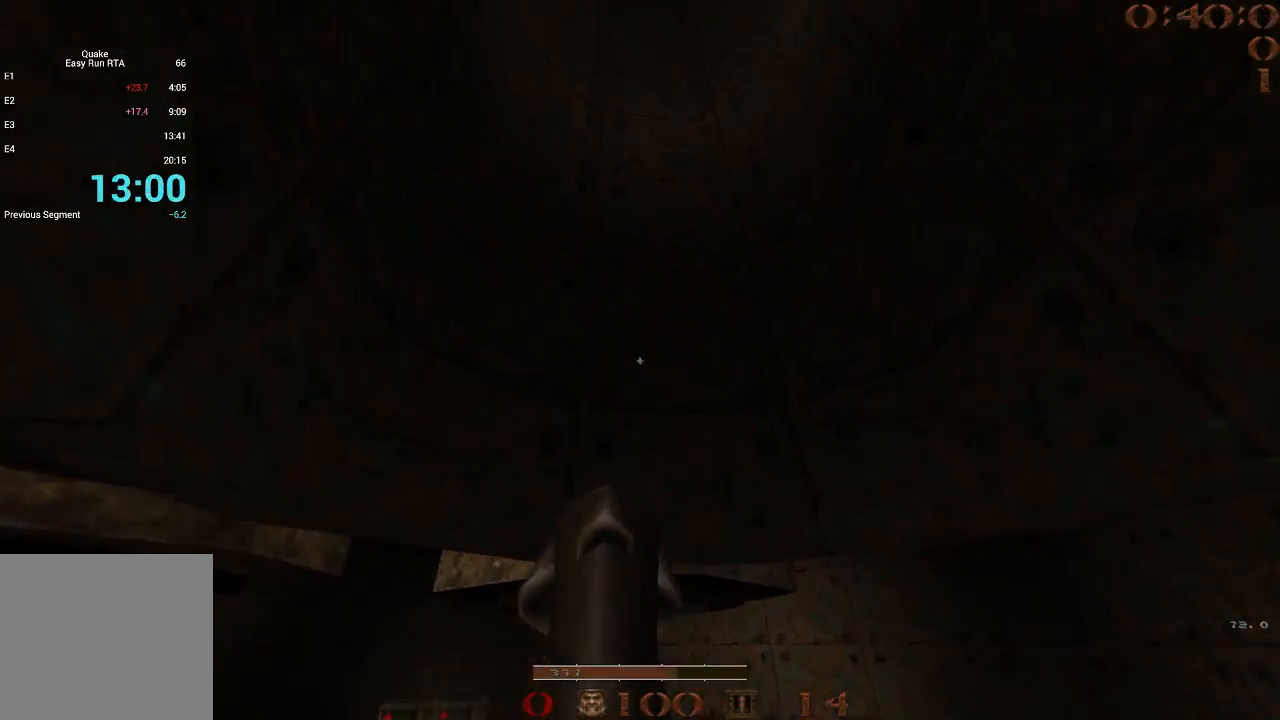
{"keys": [], "events": [[33, "d", "up"], [83, "w", "up"], [167, "space", "down"], [267, "space", "up"]]}
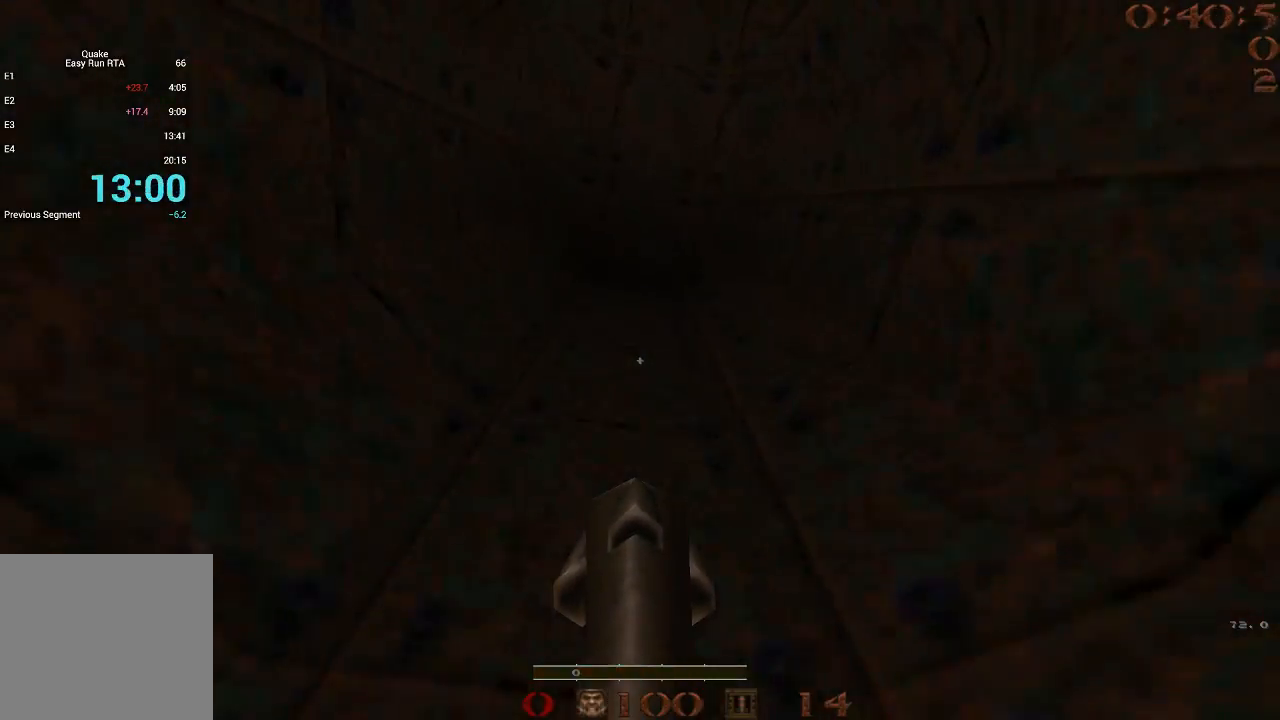
{"keys": [], "events": []}
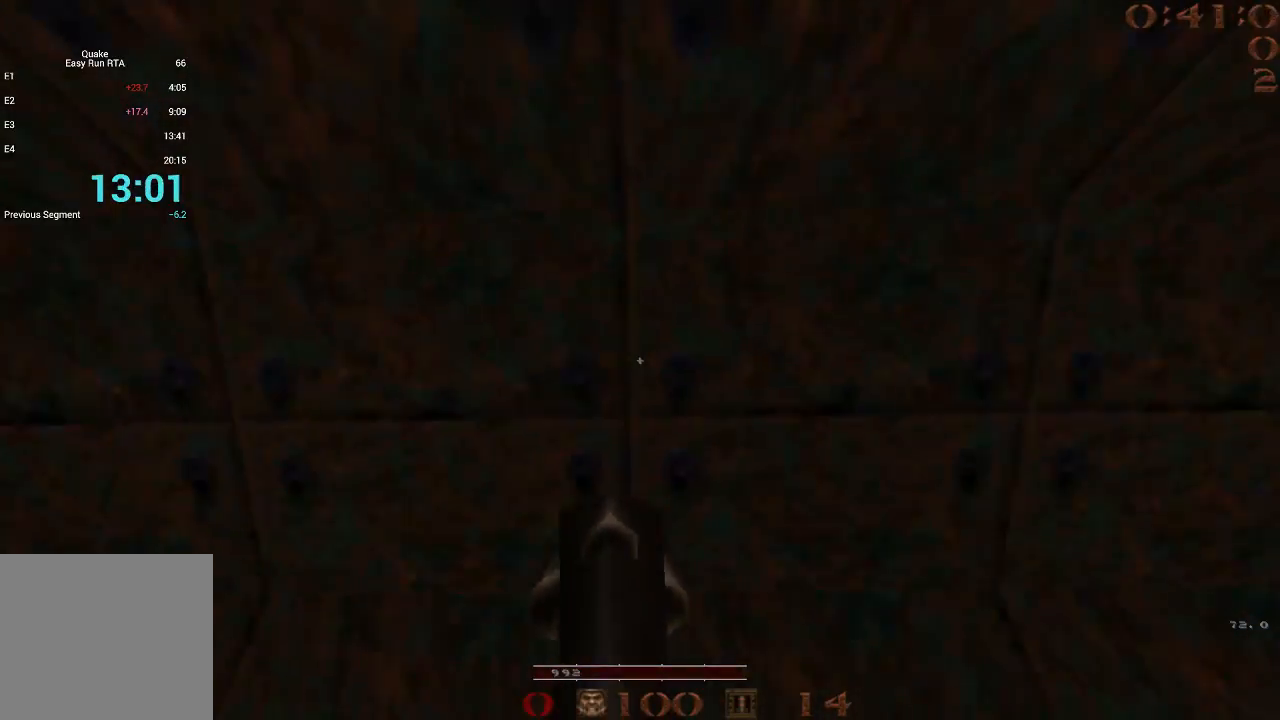
{"keys": ["s"], "events": [[433, "s", "down"]]}